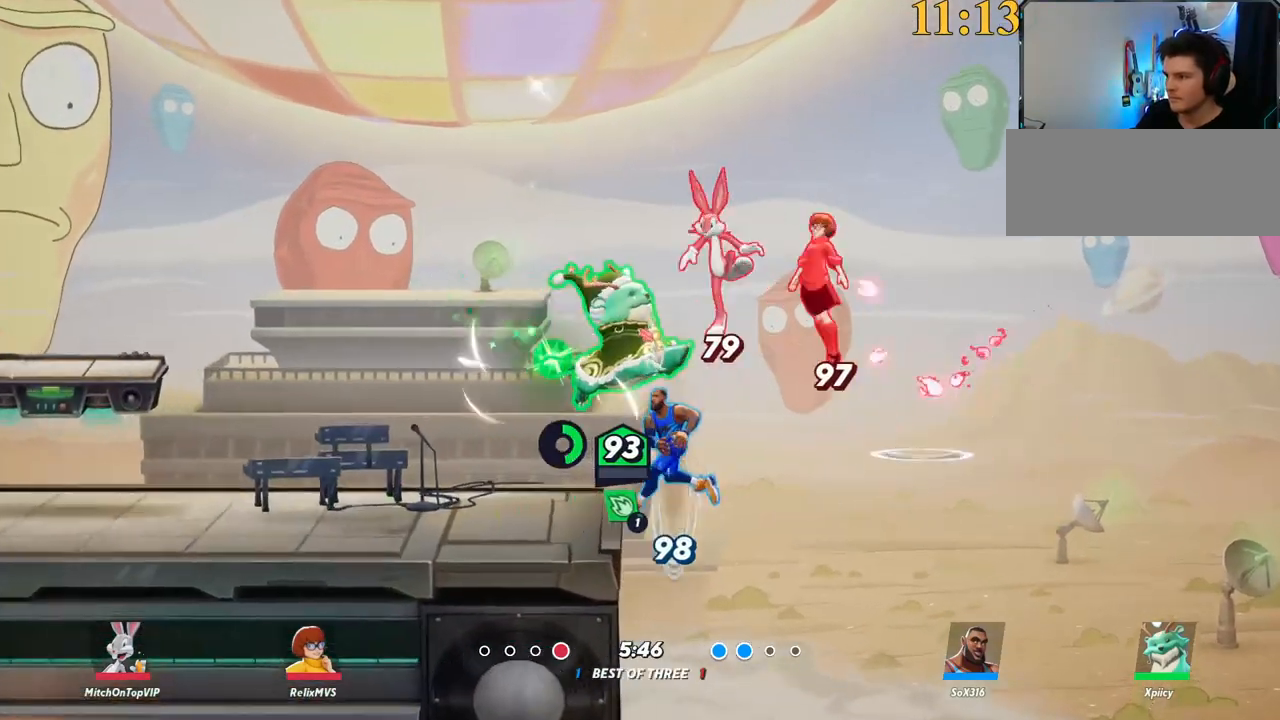
Gameplay with keyboard; each line is a JSON object with the keys held at the frame after it. "events" lists presses ("down") and releases ("up") of ".", "/", "0", "1", "2", "3", "4", "5", "6", "7", "8", "9", "a", "alt_l", "alt_r", "b", "backslash", "backspace", "c", "caps_lock", "comma", "ctrl_l", "ctrl_r", "d", "e", "equals", "f", "g", "h", "i", "j", "k", "l", "lbracket", "m", "minus", "n", "o", "p", "q", "quote", "r", "rbracket", "return", "s", "semicolon", "shift_l", "shift_r", "space", "super_l", "super_r", "t", "tab", "tilde", "u", "v", "w", "x", "y" and "z" between this image and that frame as [ms after this image, input, new state], when the widget could be followed in between. No other keys are recorded. Mouse input is not recorded.
{"keys": ["a"], "events": [[83, "p", "up"], [167, "a", "down"], [167, "d", "up"]]}
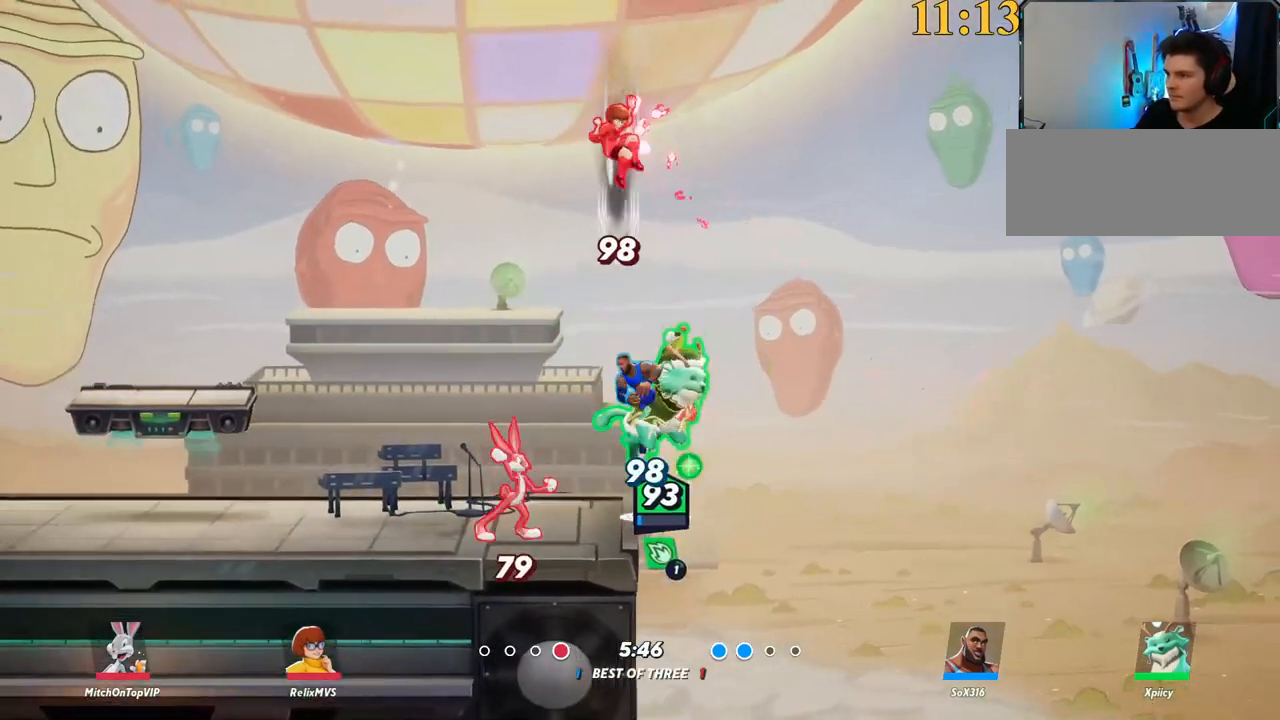
{"keys": ["a"], "events": [[50, "backslash", "down"], [133, "space", "down"], [183, "backslash", "up"], [233, "space", "up"], [283, "backspace", "down"], [333, "backspace", "up"]]}
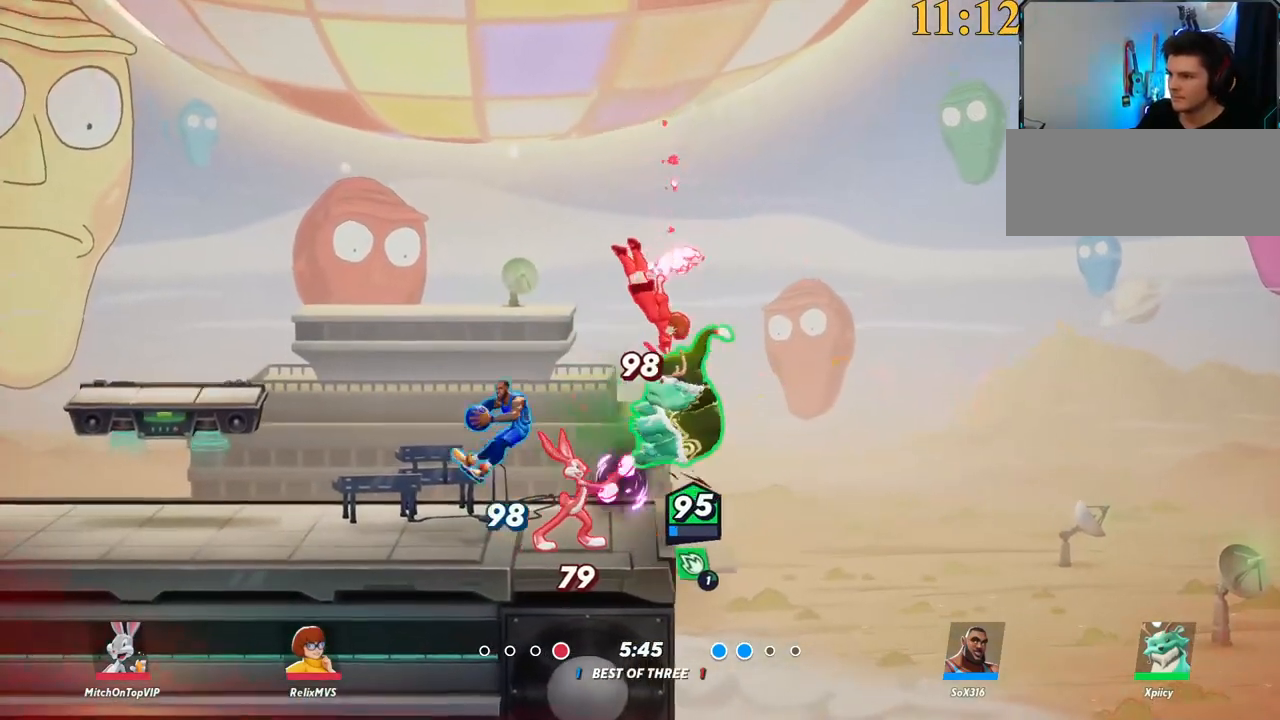
{"keys": ["a", "semicolon"], "events": [[100, "w", "down"], [350, "backslash", "down"], [350, "space", "down"], [433, "backslash", "up"], [433, "semicolon", "down"], [433, "space", "up"], [483, "w", "up"]]}
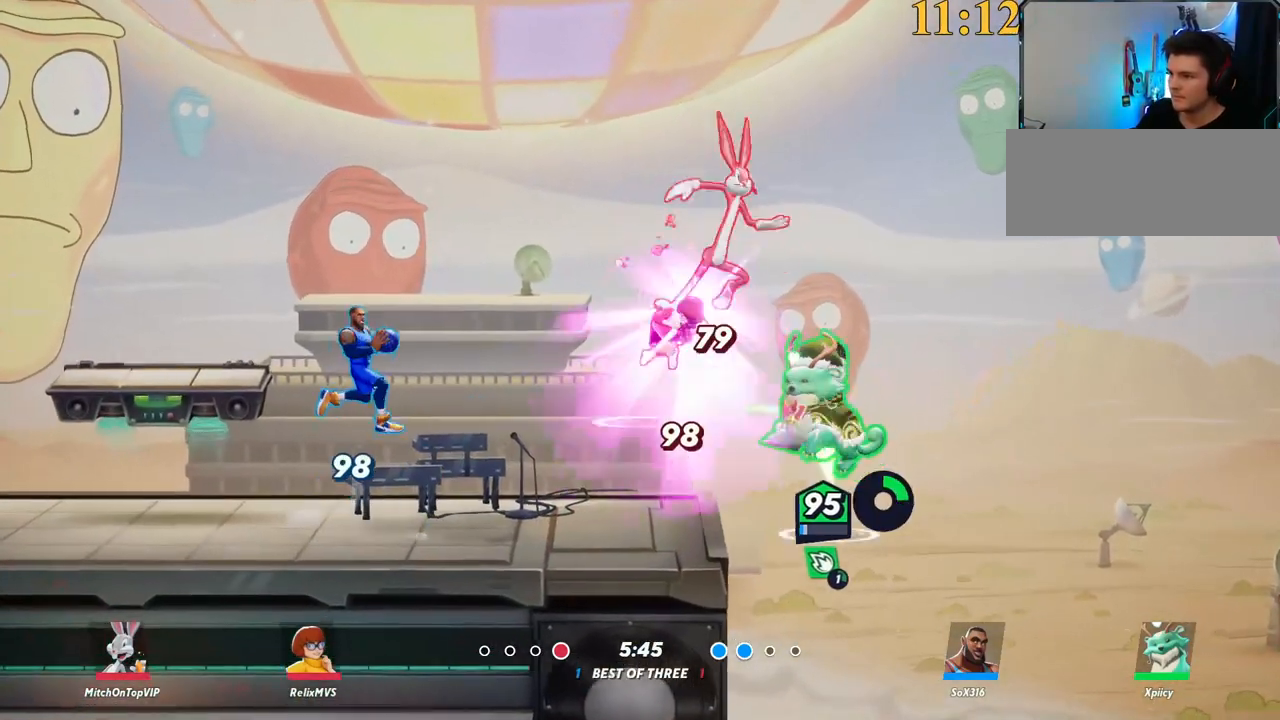
{"keys": ["a"], "events": [[33, "semicolon", "up"]]}
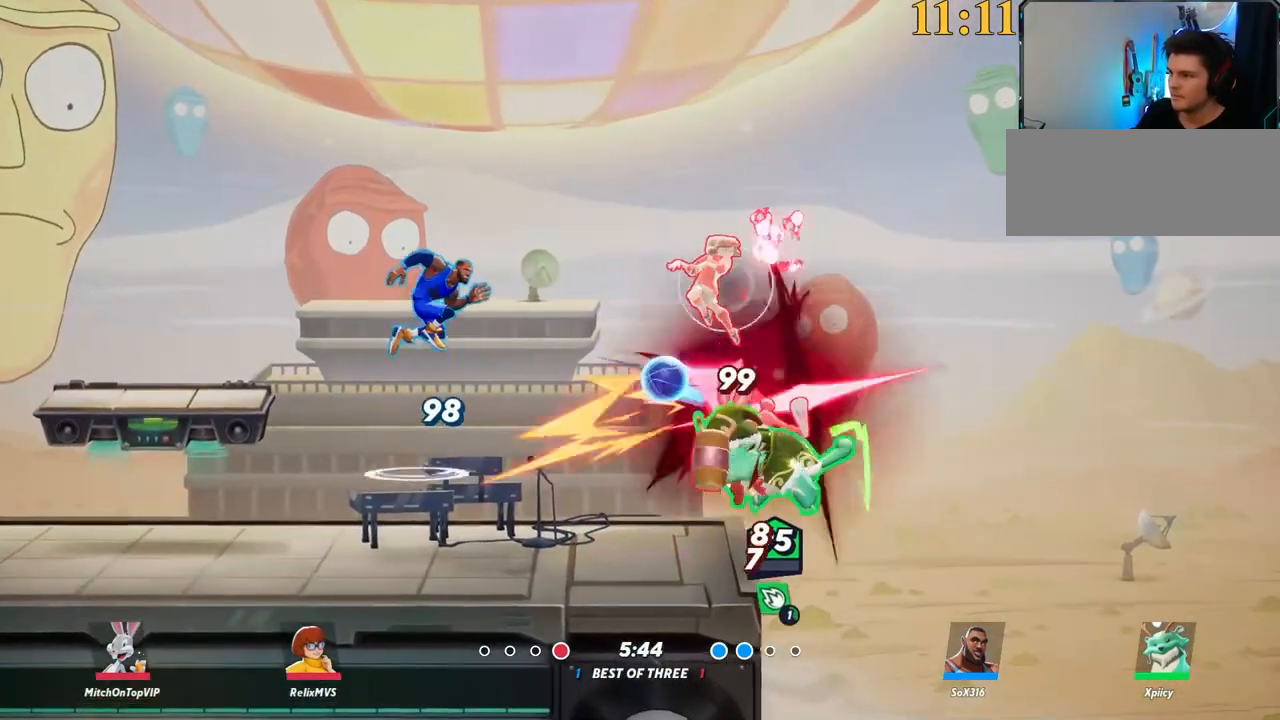
{"keys": ["a", "s", "w"], "events": [[167, "backslash", "down"], [267, "space", "down"], [317, "backslash", "up"], [350, "lbracket", "down"], [350, "space", "up"], [450, "s", "down"], [450, "w", "down"], [500, "lbracket", "up"]]}
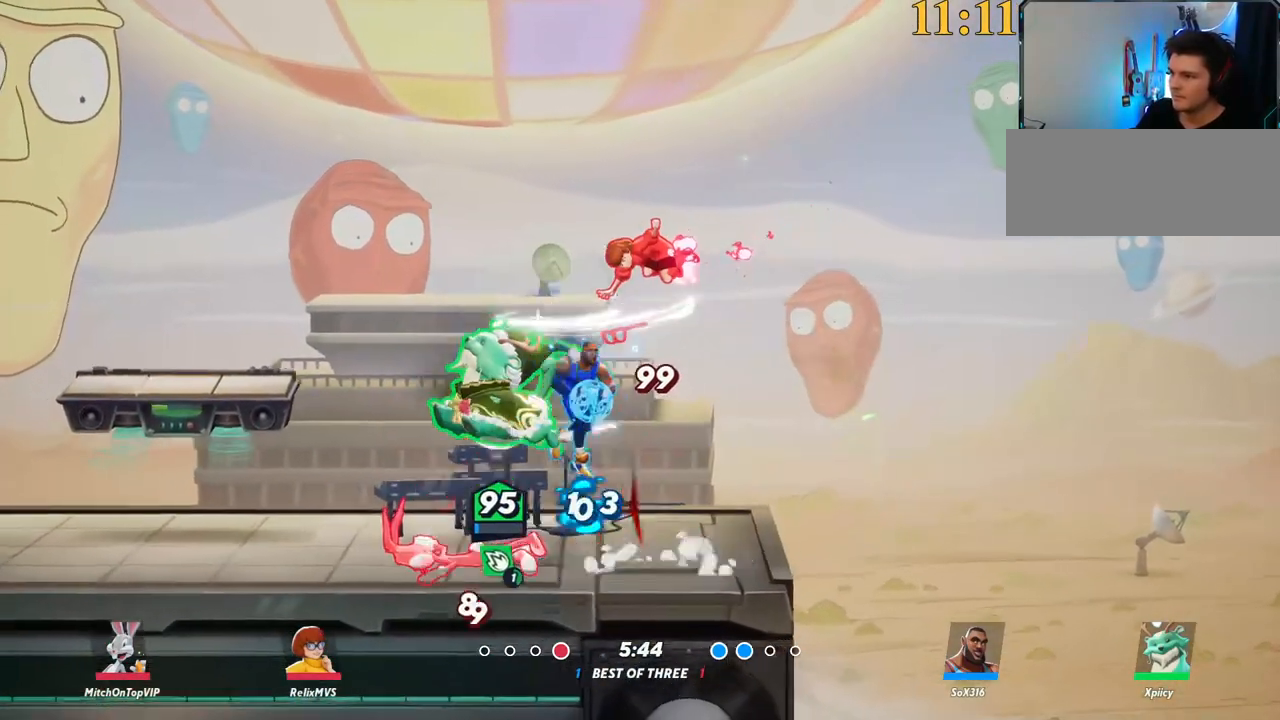
{"keys": ["a", "backslash"], "events": [[83, "w", "up"], [217, "s", "up"], [417, "backslash", "down"]]}
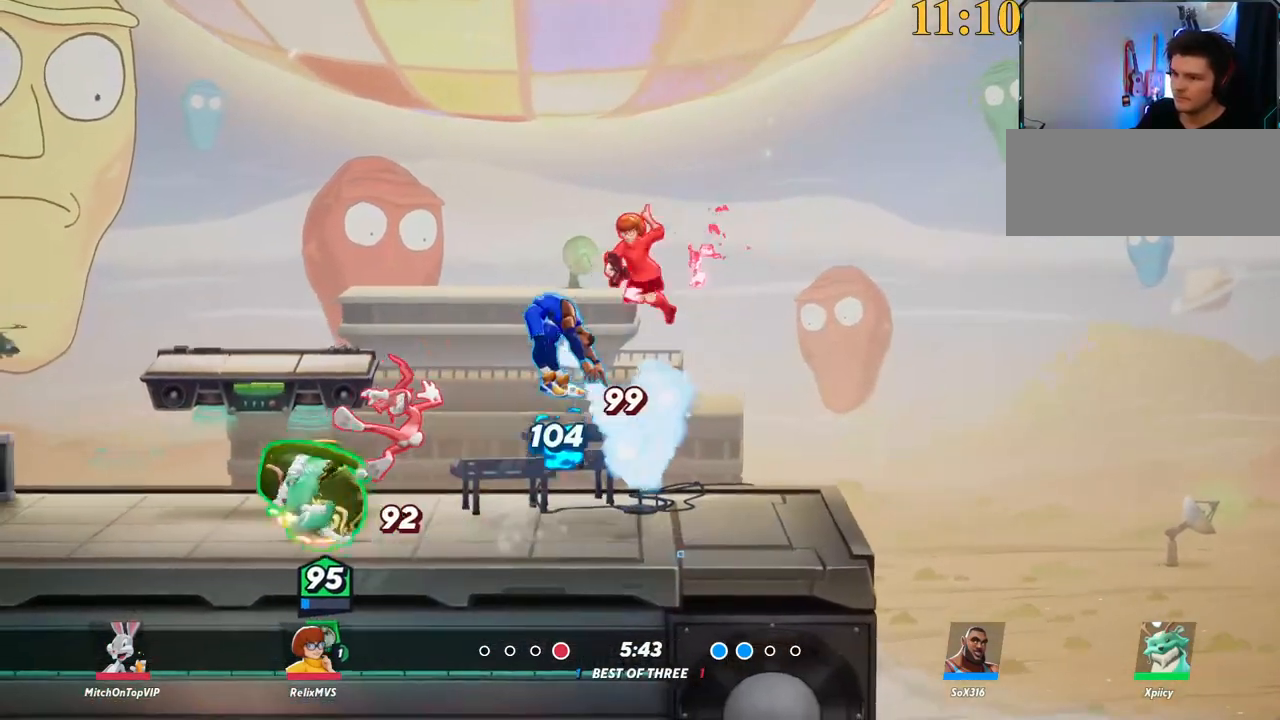
{"keys": ["d", "w"], "events": [[50, "w", "down"], [150, "backslash", "up"], [233, "a", "up"], [233, "d", "down"], [283, "backspace", "down"], [383, "backspace", "up"]]}
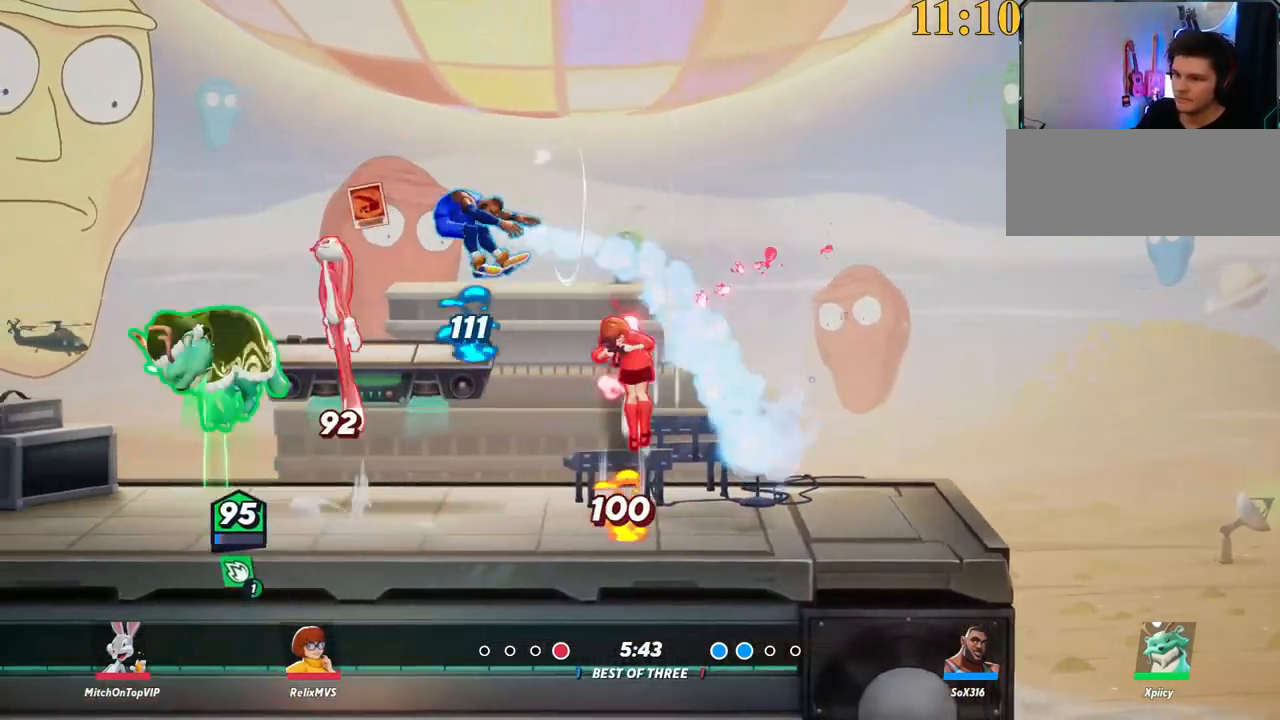
{"keys": ["a", "backslash", "space"], "events": [[17, "d", "up"], [67, "a", "down"], [300, "backslash", "down"], [433, "space", "down"], [483, "w", "up"]]}
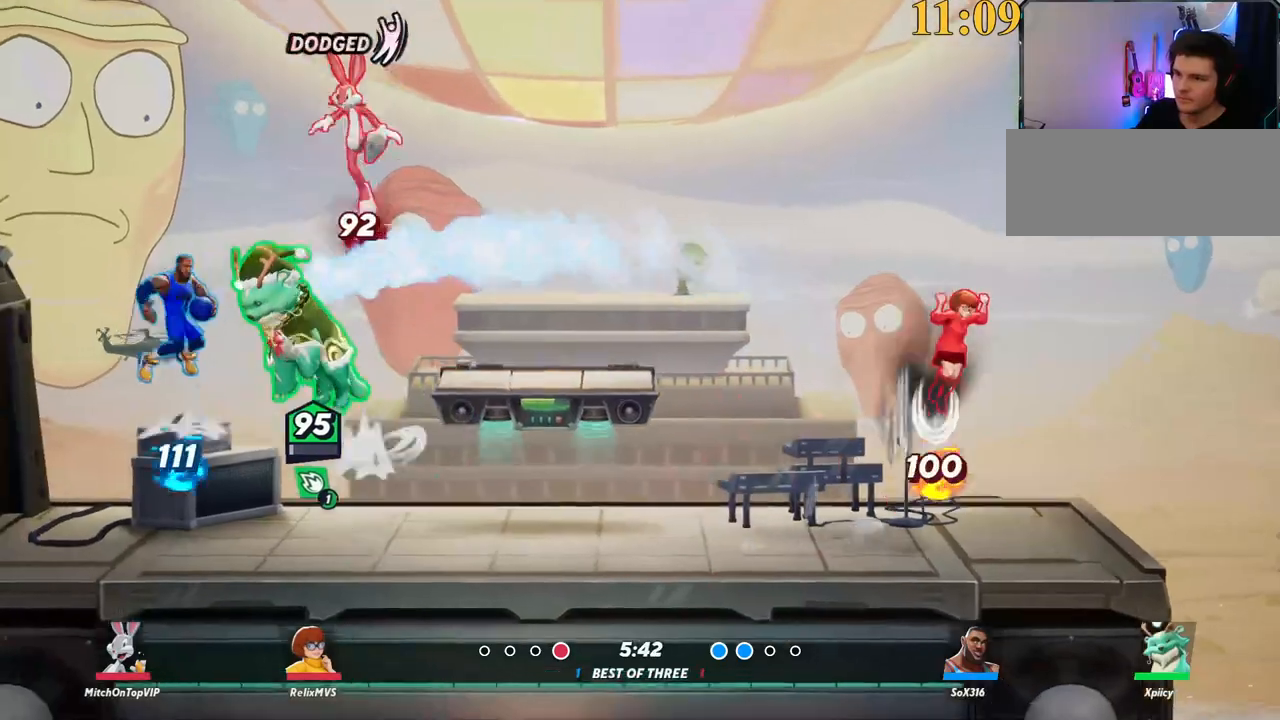
{"keys": ["d", "s"], "events": [[17, "backslash", "up"], [67, "space", "up"], [117, "space", "down"], [200, "a", "up"], [200, "d", "down"], [250, "x", "down"], [350, "space", "up"], [350, "x", "up"], [433, "s", "down"]]}
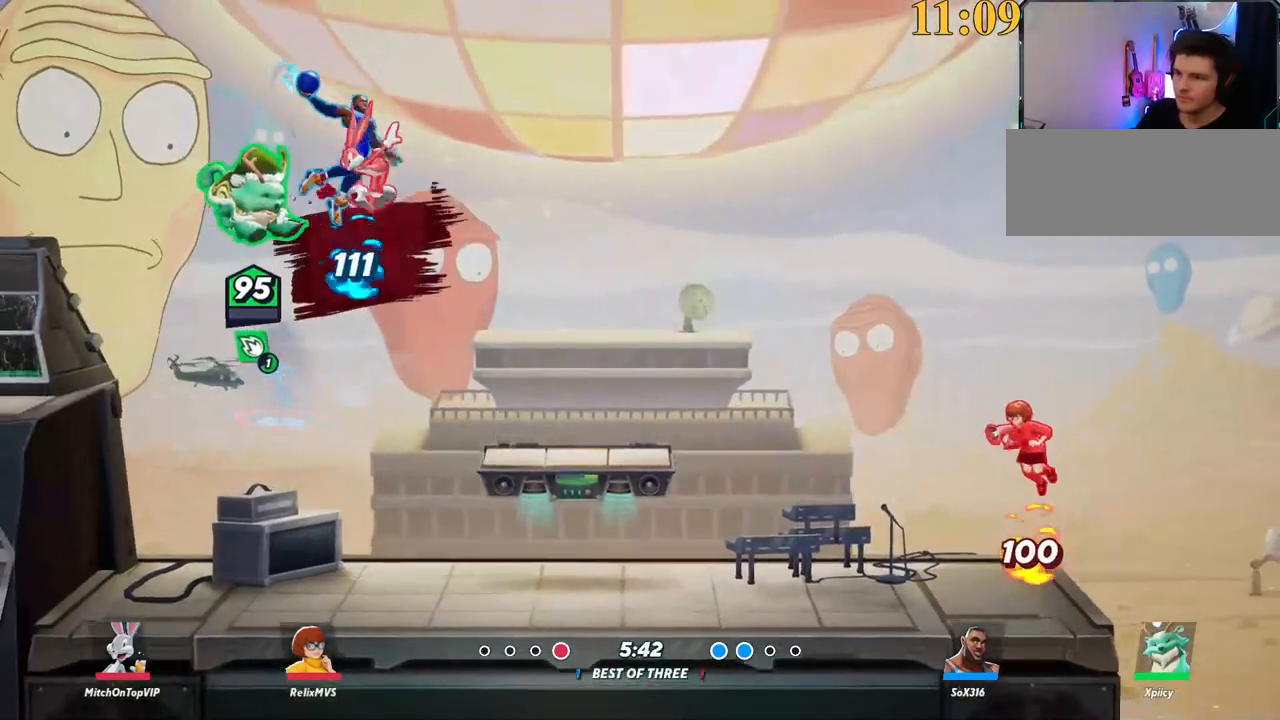
{"keys": ["d"], "events": [[17, "a", "down"], [17, "d", "up"], [250, "s", "up"], [300, "backslash", "down"], [483, "a", "up"], [483, "backslash", "up"], [483, "d", "down"]]}
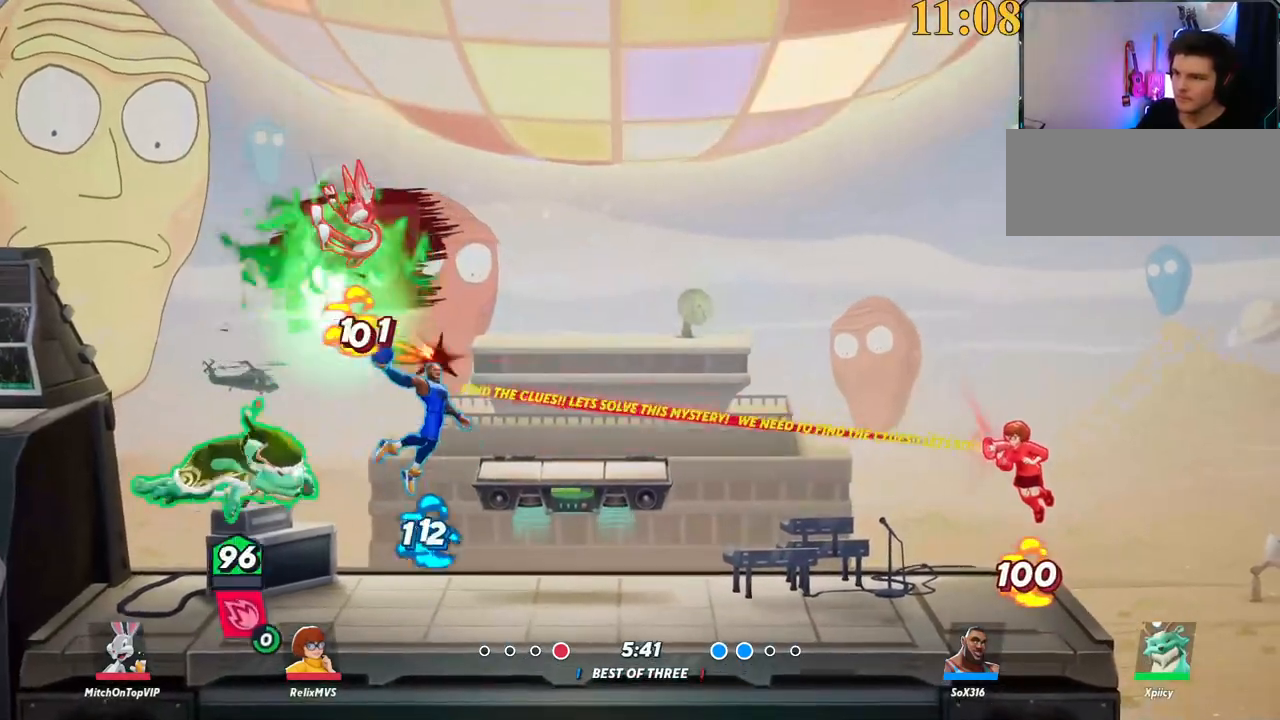
{"keys": ["d", "w"], "events": [[83, "semicolon", "down"], [167, "semicolon", "up"], [367, "w", "down"]]}
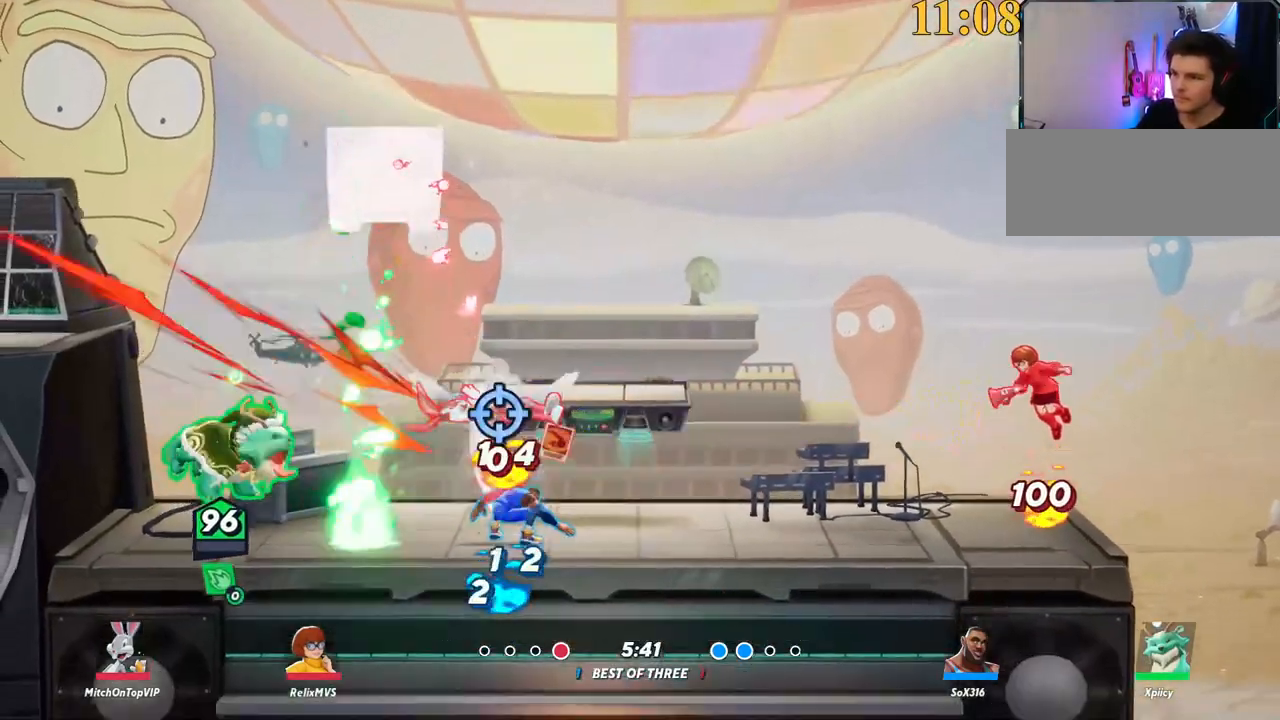
{"keys": ["d", "space"], "events": [[133, "w", "up"], [233, "backslash", "down"], [467, "backslash", "up"], [467, "space", "down"]]}
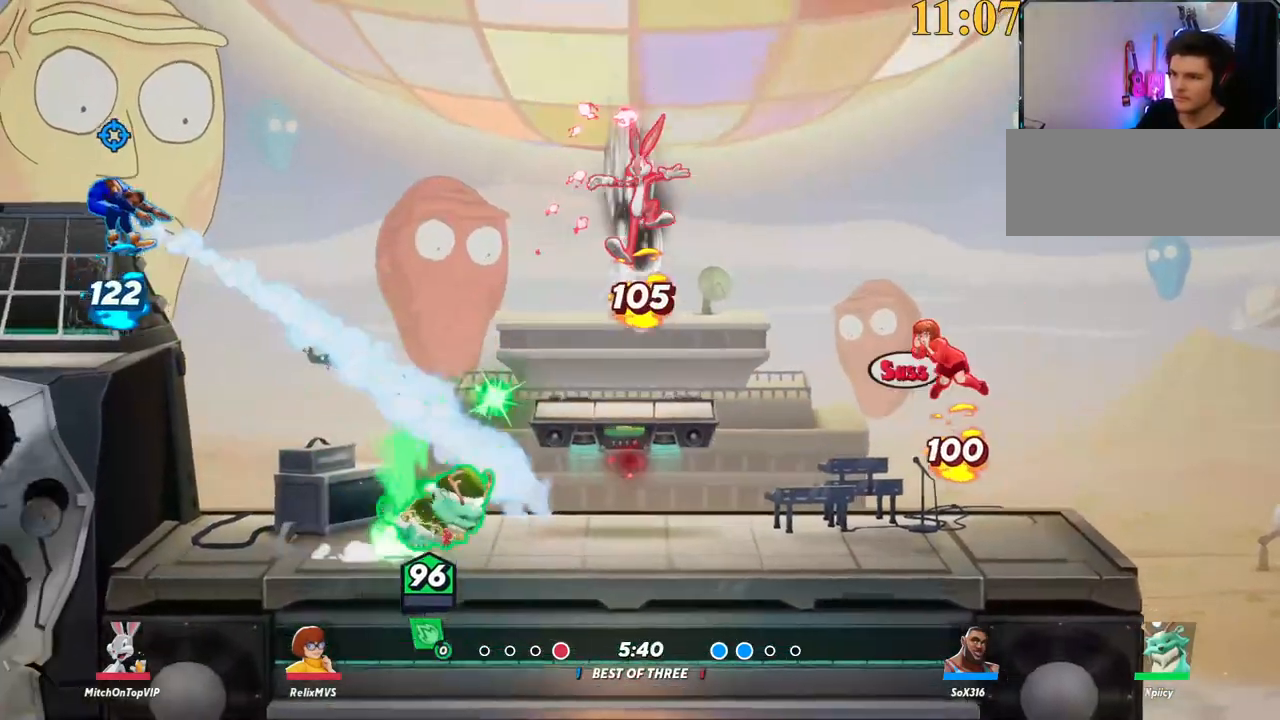
{"keys": ["d", "s"], "events": [[50, "space", "up"], [133, "space", "down"], [233, "space", "up"], [283, "lbracket", "down"], [367, "lbracket", "up"], [367, "s", "down"]]}
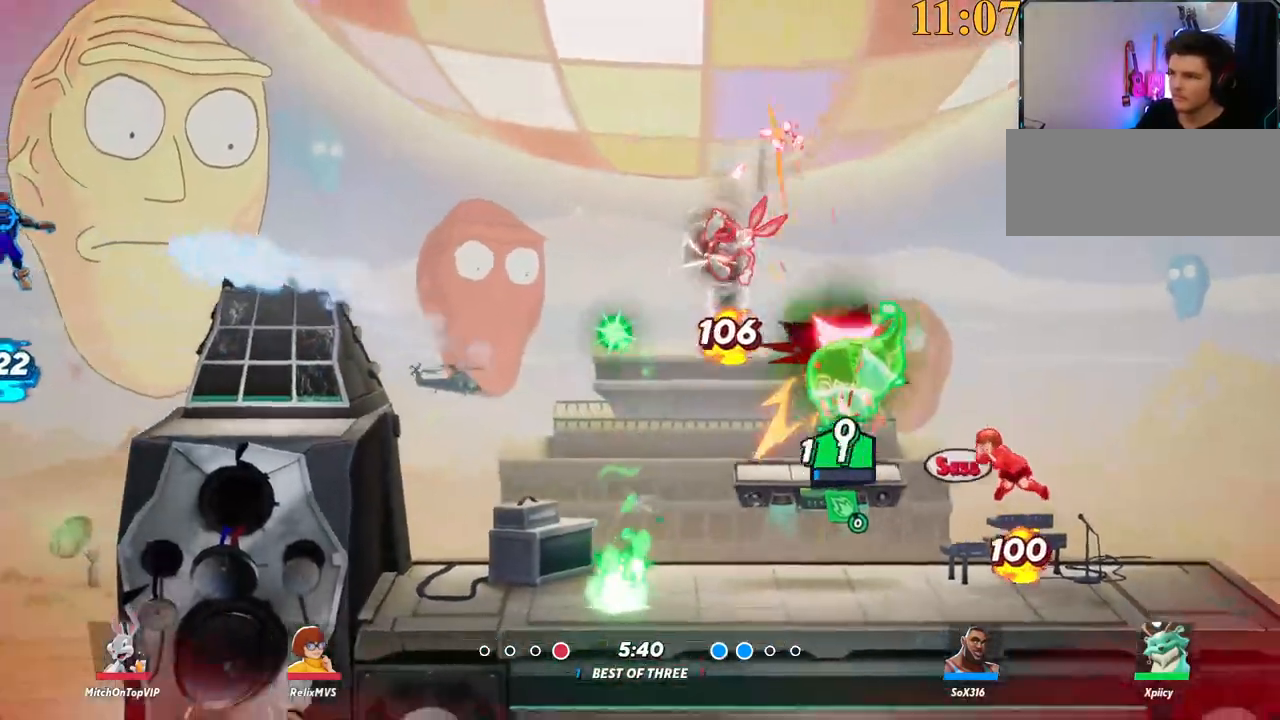
{"keys": ["a"], "events": [[250, "d", "up"], [283, "a", "down"], [333, "s", "up"]]}
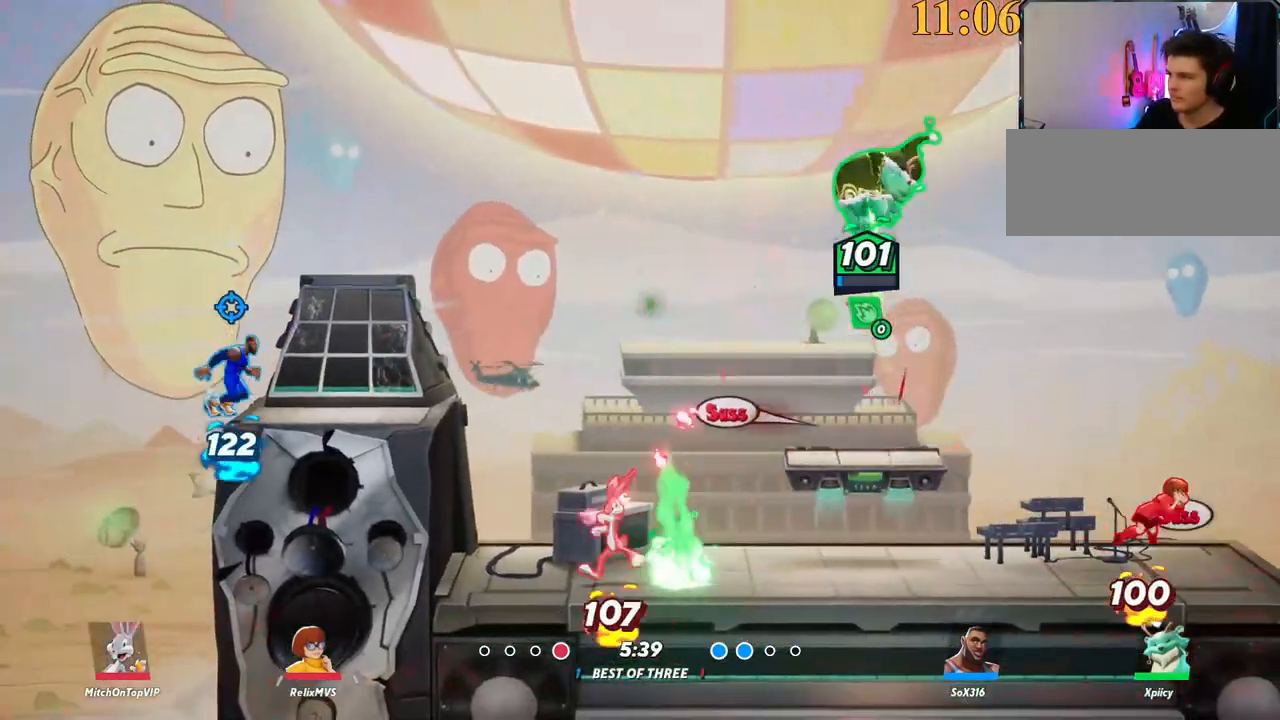
{"keys": ["a"], "events": [[167, "quote", "down"], [217, "quote", "up"]]}
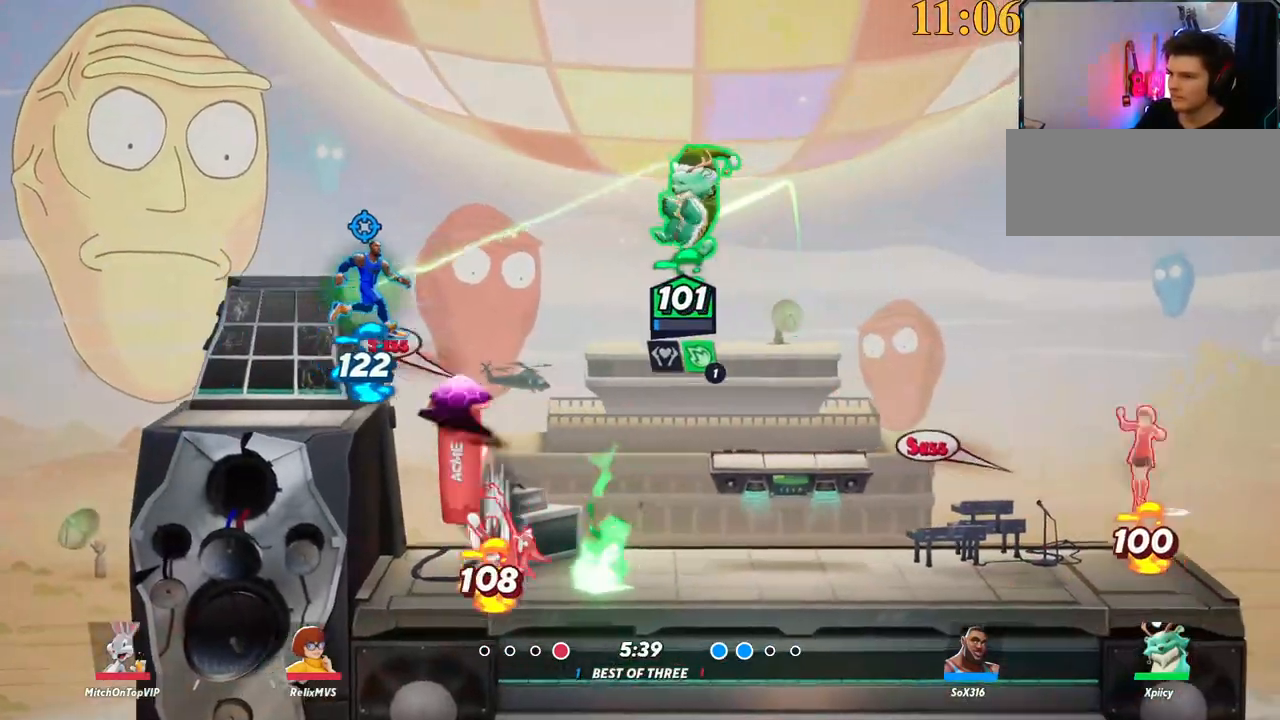
{"keys": ["d"], "events": [[33, "backslash", "down"], [83, "space", "down"], [133, "a", "up"], [183, "backslash", "up"], [267, "d", "down"], [400, "space", "up"]]}
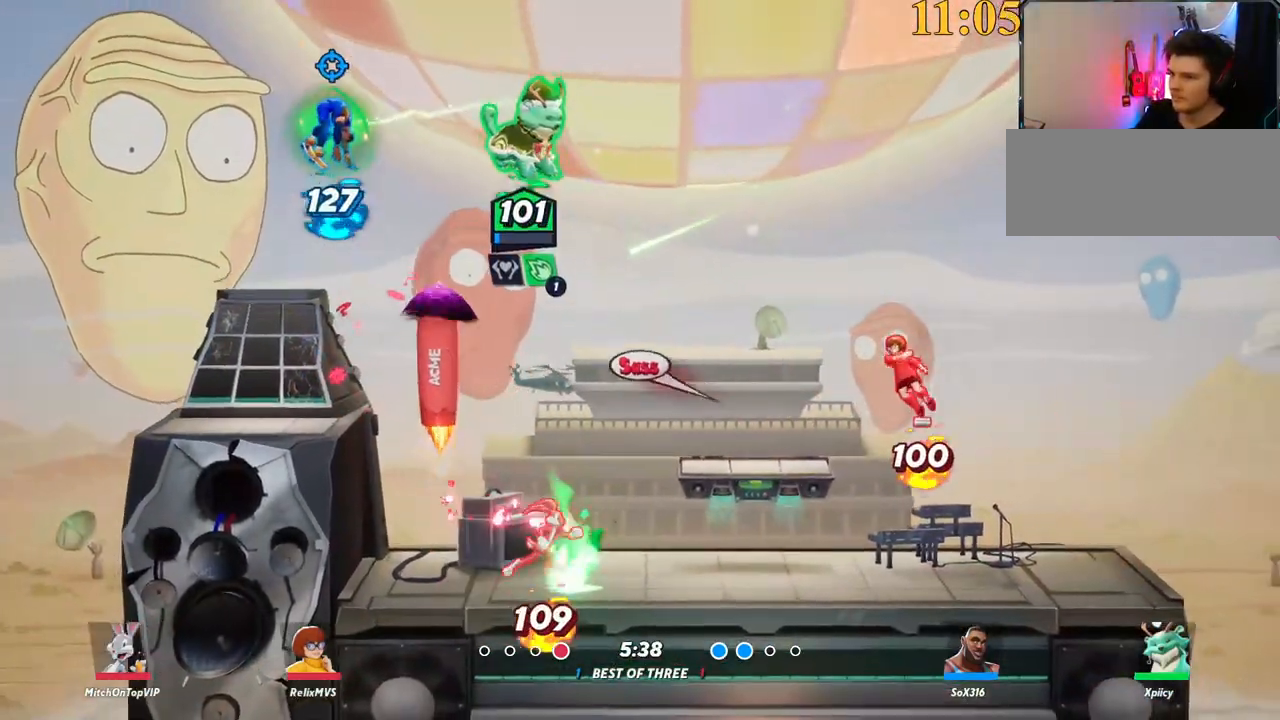
{"keys": ["d"], "events": [[183, "backslash", "down"], [283, "backslash", "up"], [283, "quote", "down"], [367, "quote", "up"]]}
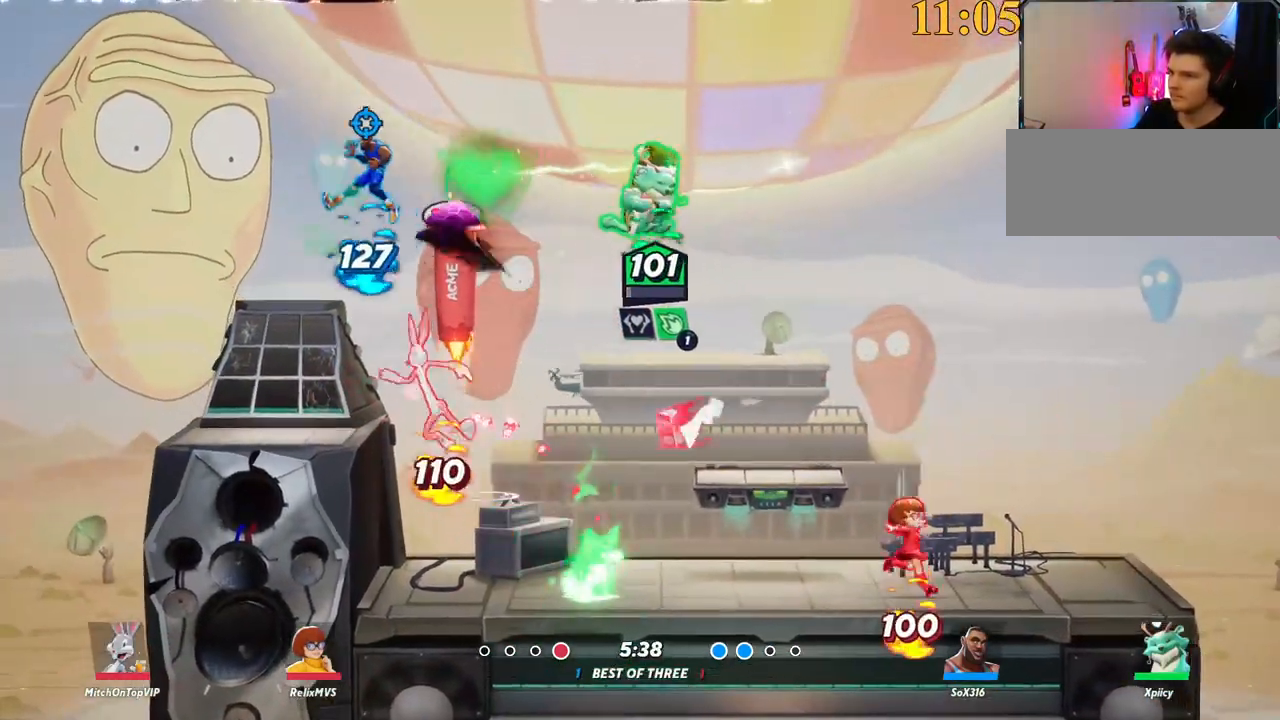
{"keys": ["d", "s"], "events": [[233, "w", "down"], [333, "s", "down"], [417, "w", "up"]]}
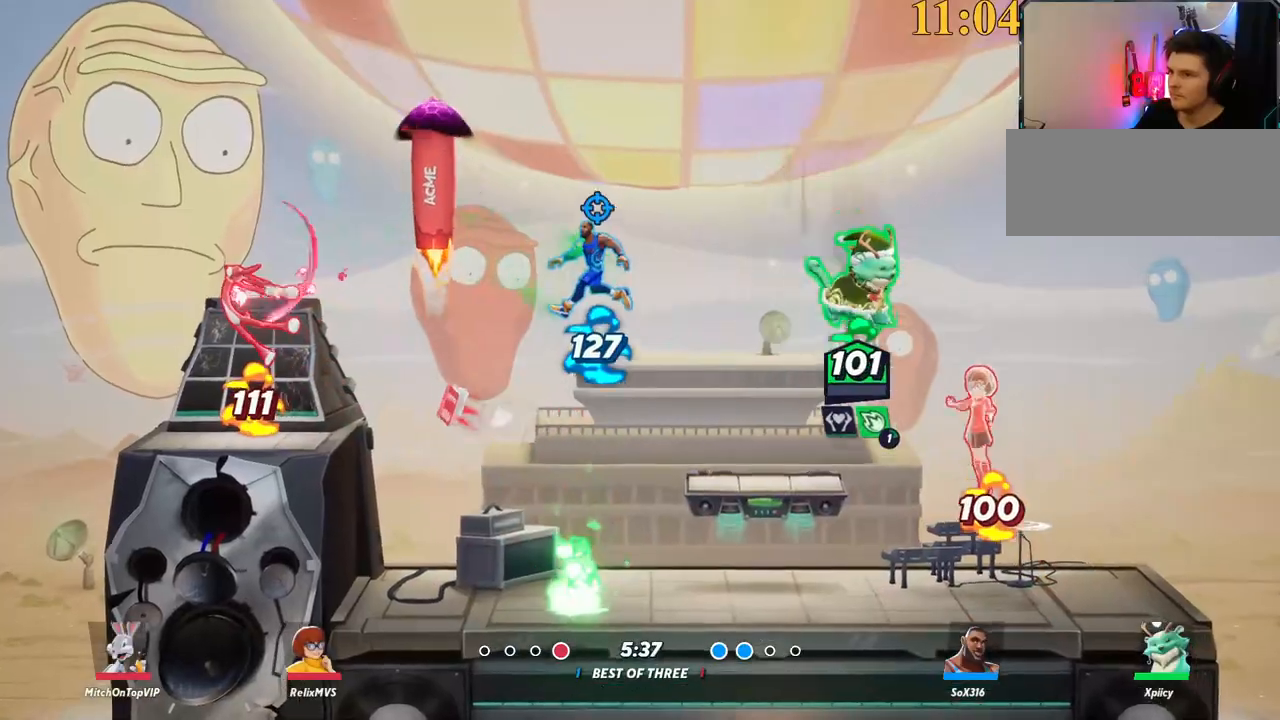
{"keys": ["a", "space"], "events": [[117, "a", "down"], [167, "d", "up"], [350, "s", "up"], [483, "space", "down"]]}
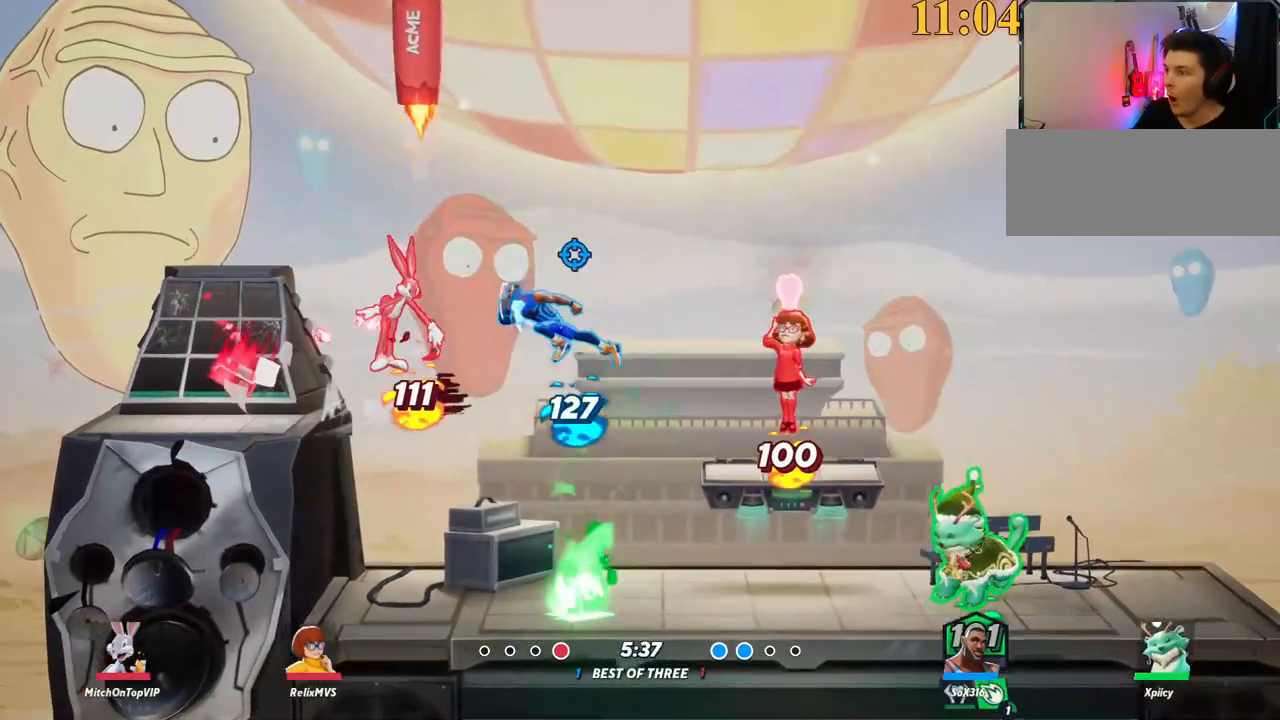
{"keys": ["a"], "events": [[33, "w", "down"], [83, "space", "up"], [250, "space", "down"], [250, "w", "up"], [350, "space", "up"], [400, "backspace", "down"], [500, "backspace", "up"]]}
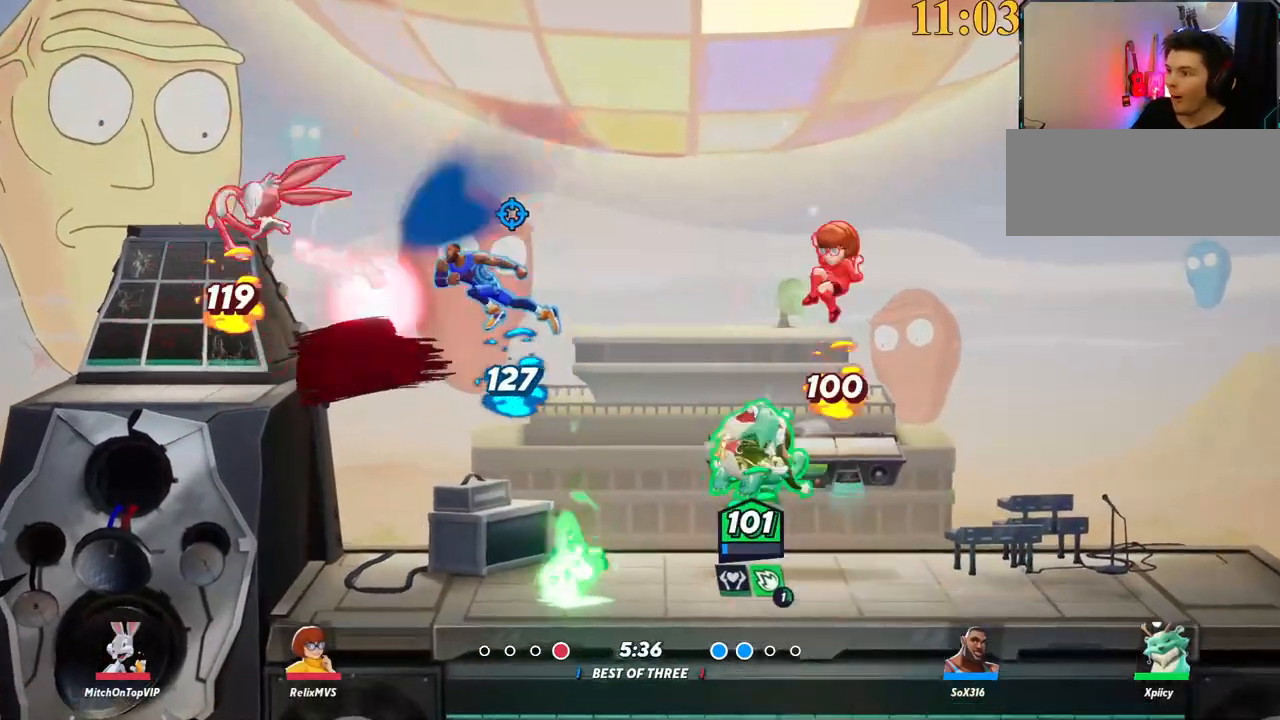
{"keys": ["a", "backslash"], "events": [[500, "backslash", "down"]]}
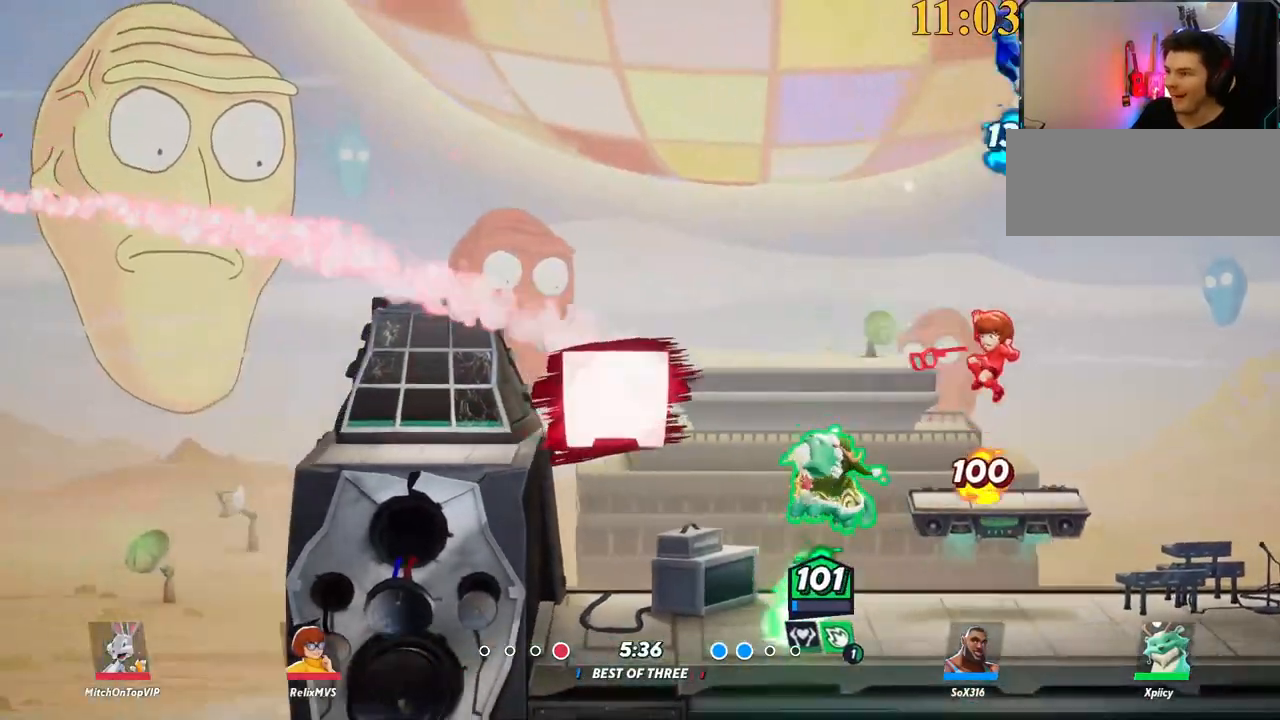
{"keys": ["a", "space"], "events": [[100, "space", "down"], [133, "backslash", "up"], [183, "space", "up"], [283, "space", "down"], [367, "space", "up"], [417, "space", "down"]]}
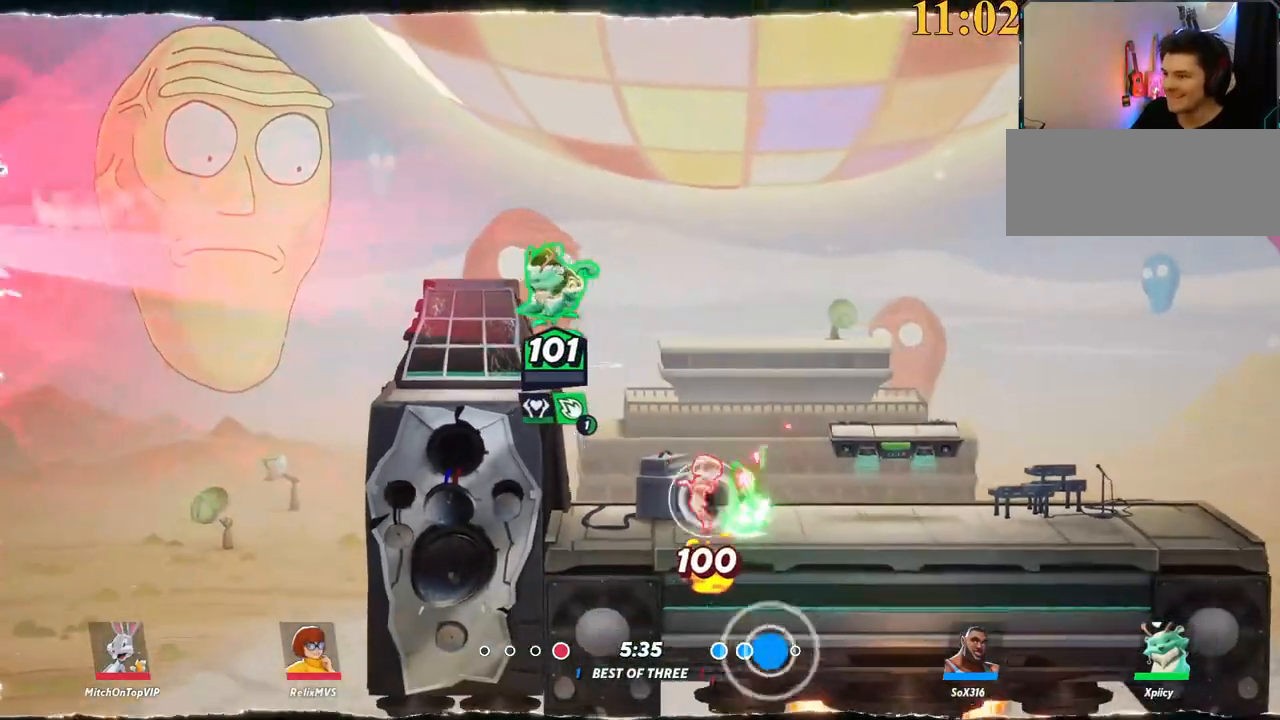
{"keys": ["a", "backslash", "s"], "events": [[17, "x", "down"], [50, "space", "up"], [100, "x", "up"], [233, "s", "down"], [417, "d", "down"], [467, "backslash", "down"], [467, "d", "up"]]}
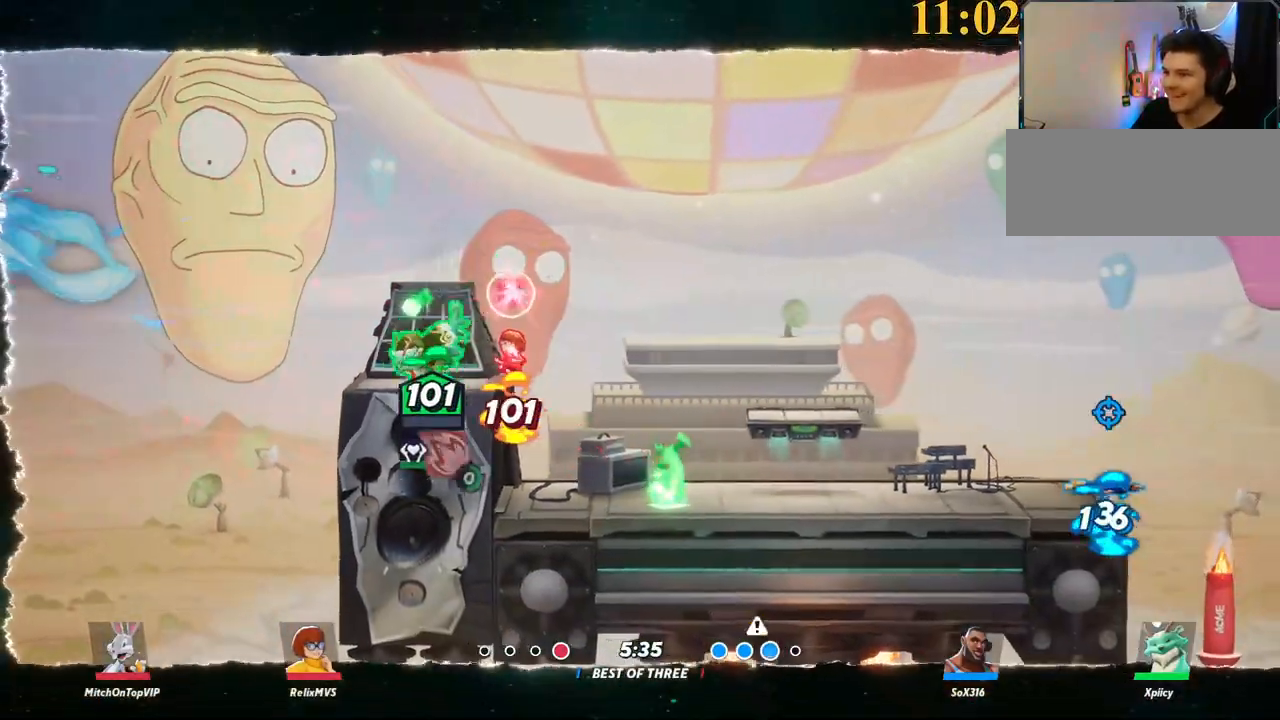
{"keys": ["d", "w"], "events": [[17, "a", "up"], [17, "d", "down"], [150, "backslash", "up"], [150, "s", "up"], [250, "backspace", "down"], [250, "w", "down"], [333, "backspace", "up"]]}
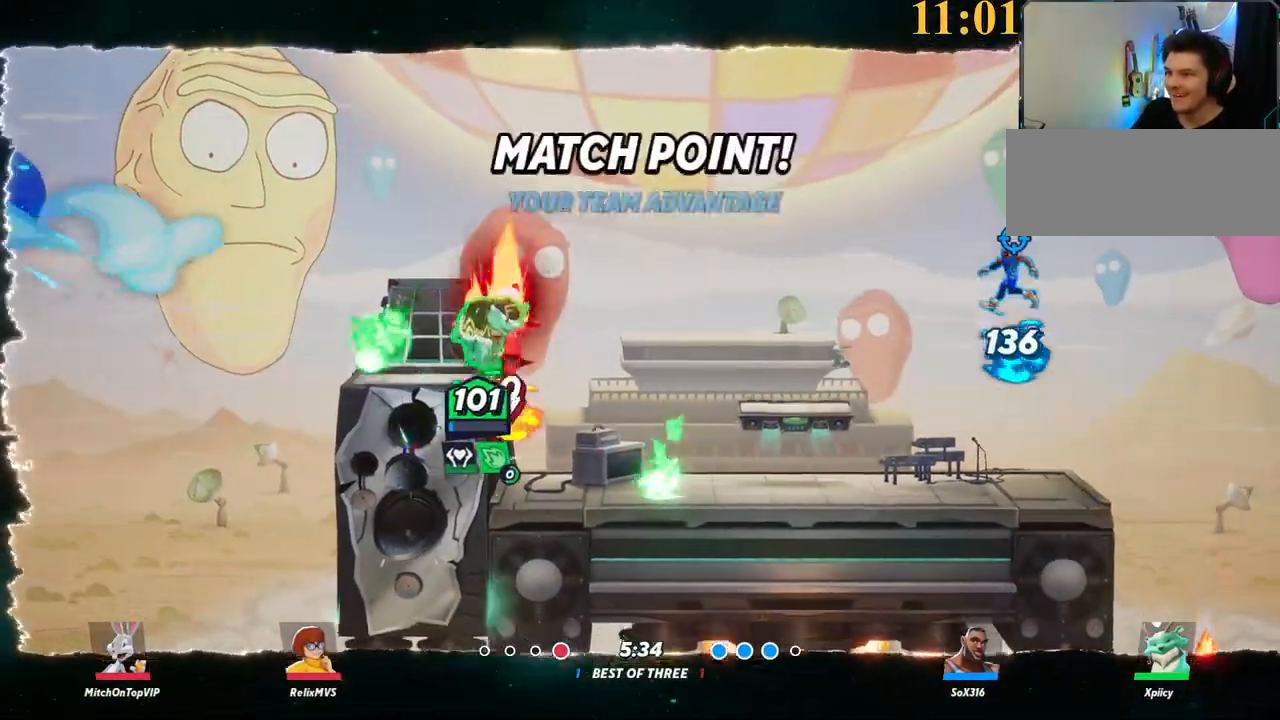
{"keys": ["d", "space"], "events": [[200, "backslash", "down"], [333, "w", "up"], [383, "space", "down"], [433, "backslash", "up"], [433, "space", "up"], [483, "space", "down"]]}
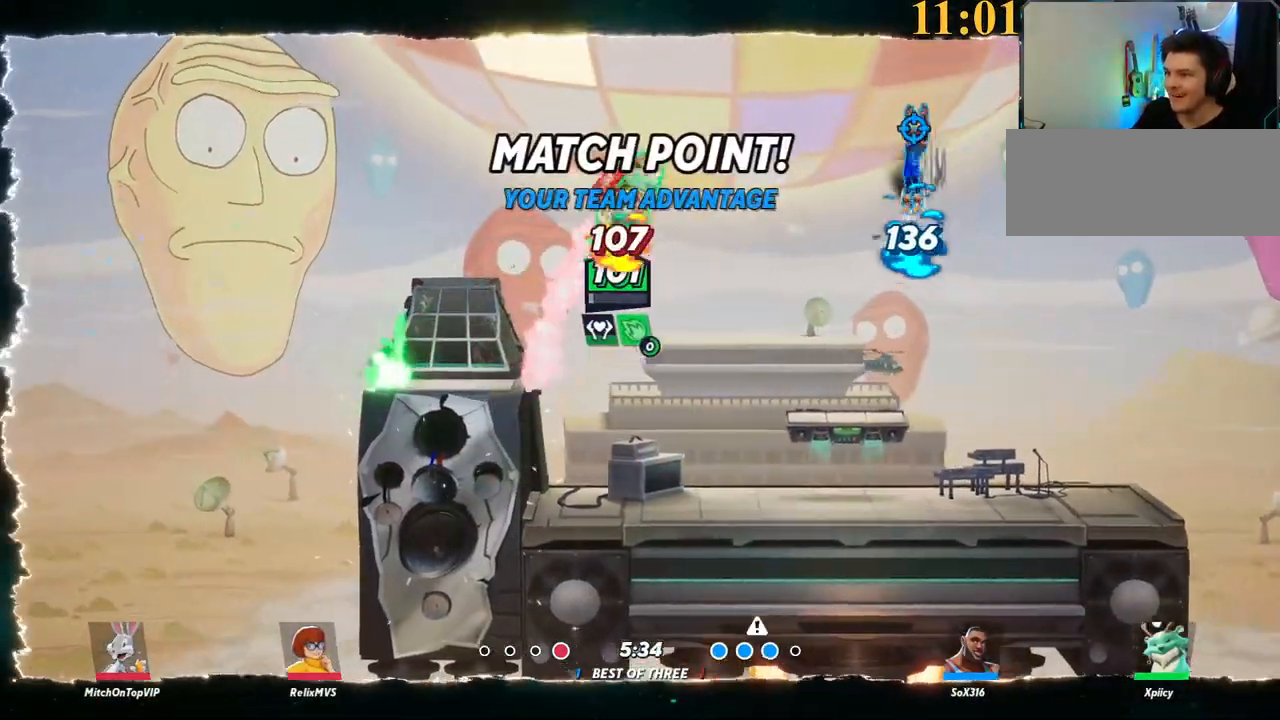
{"keys": ["w"], "events": [[67, "backspace", "down"], [67, "space", "up"], [117, "w", "down"], [167, "backspace", "up"], [167, "d", "up"], [300, "a", "down"], [350, "a", "up"]]}
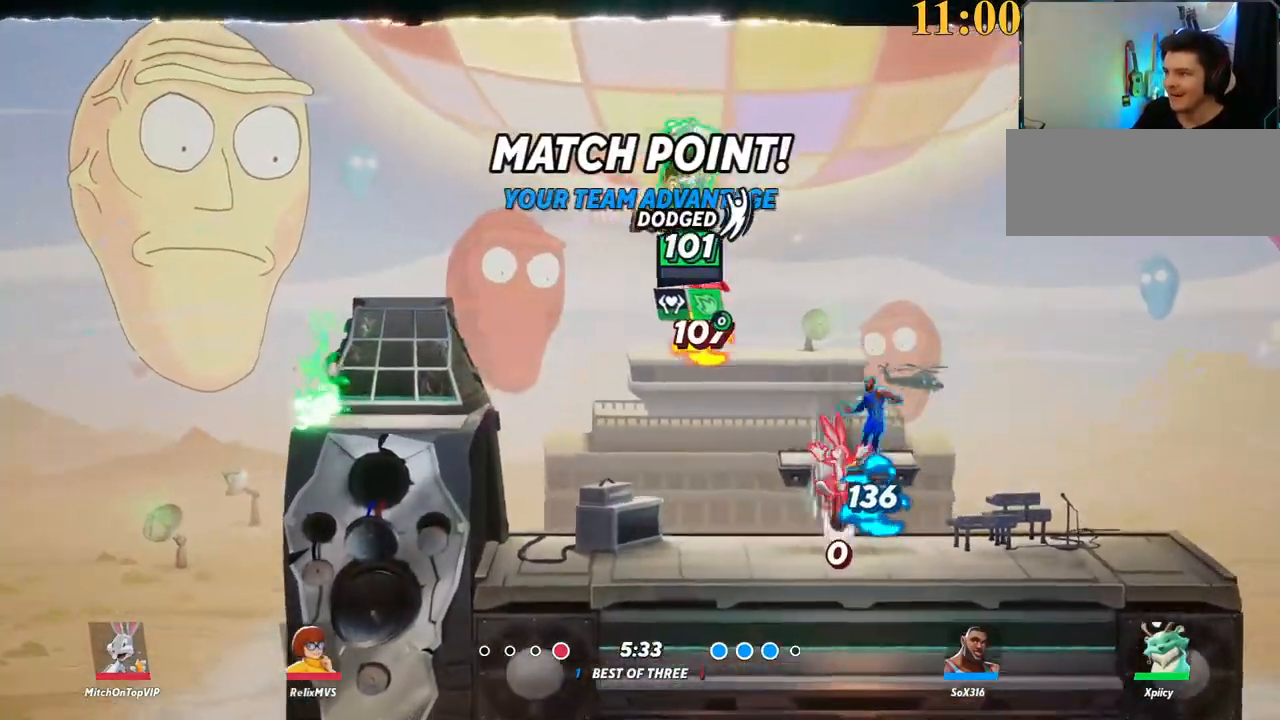
{"keys": ["d", "lbracket", "p", "s"], "events": [[133, "d", "down"], [217, "w", "up"], [267, "backslash", "down"], [317, "space", "down"], [417, "backslash", "up"], [417, "lbracket", "down"], [417, "p", "down"], [417, "space", "up"], [450, "s", "down"]]}
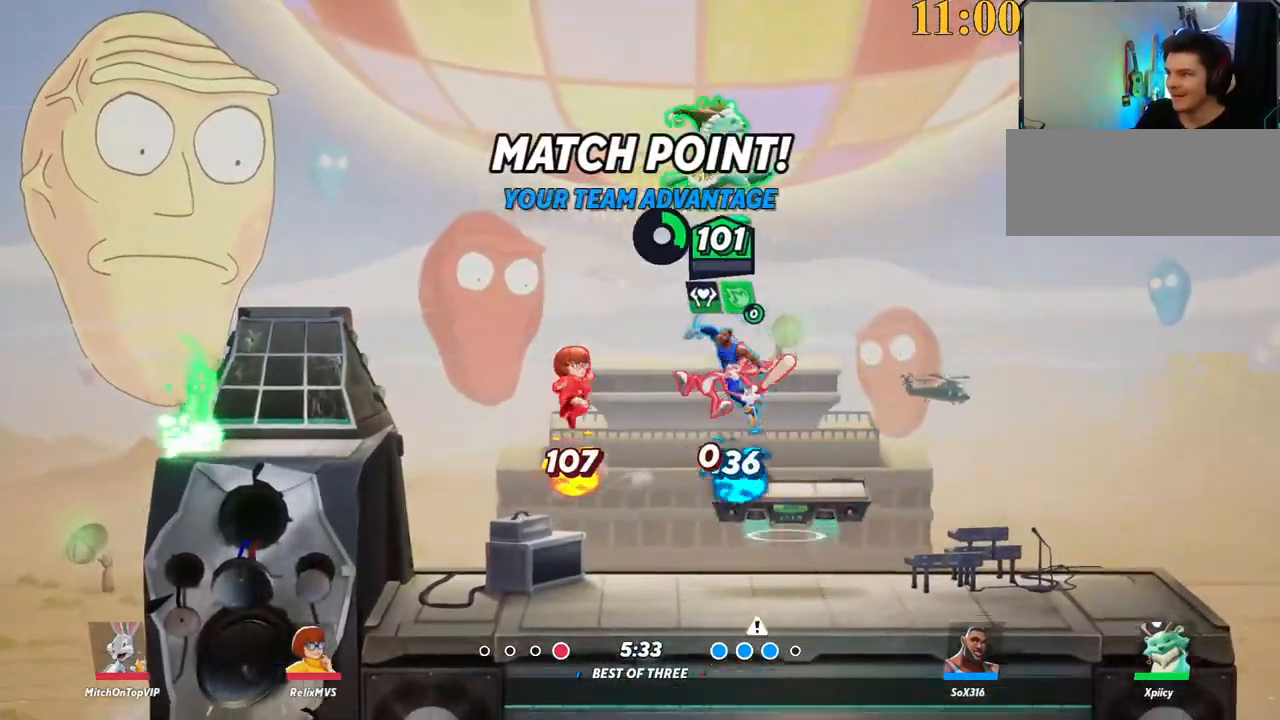
{"keys": ["d", "s"], "events": [[133, "a", "down"], [133, "d", "up"], [233, "lbracket", "up"], [367, "a", "up"], [367, "d", "down"], [367, "p", "up"]]}
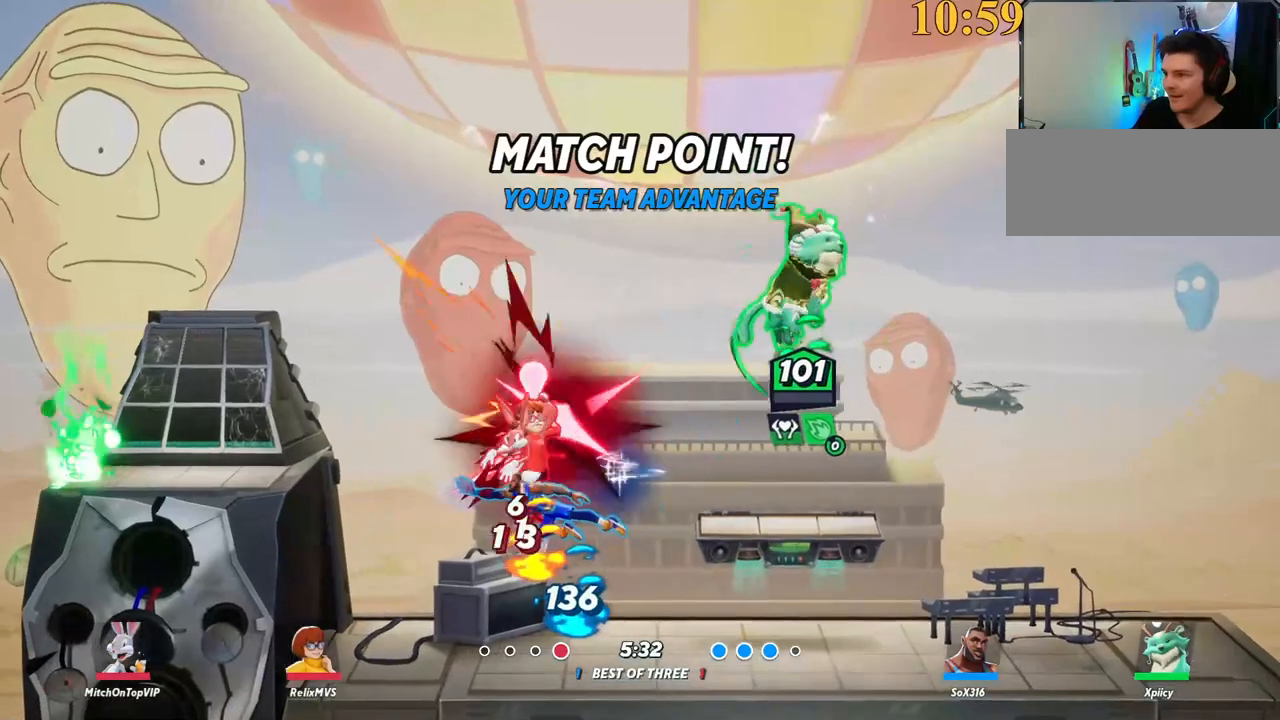
{"keys": ["a"], "events": [[200, "a", "down"], [200, "d", "up"], [200, "s", "up"]]}